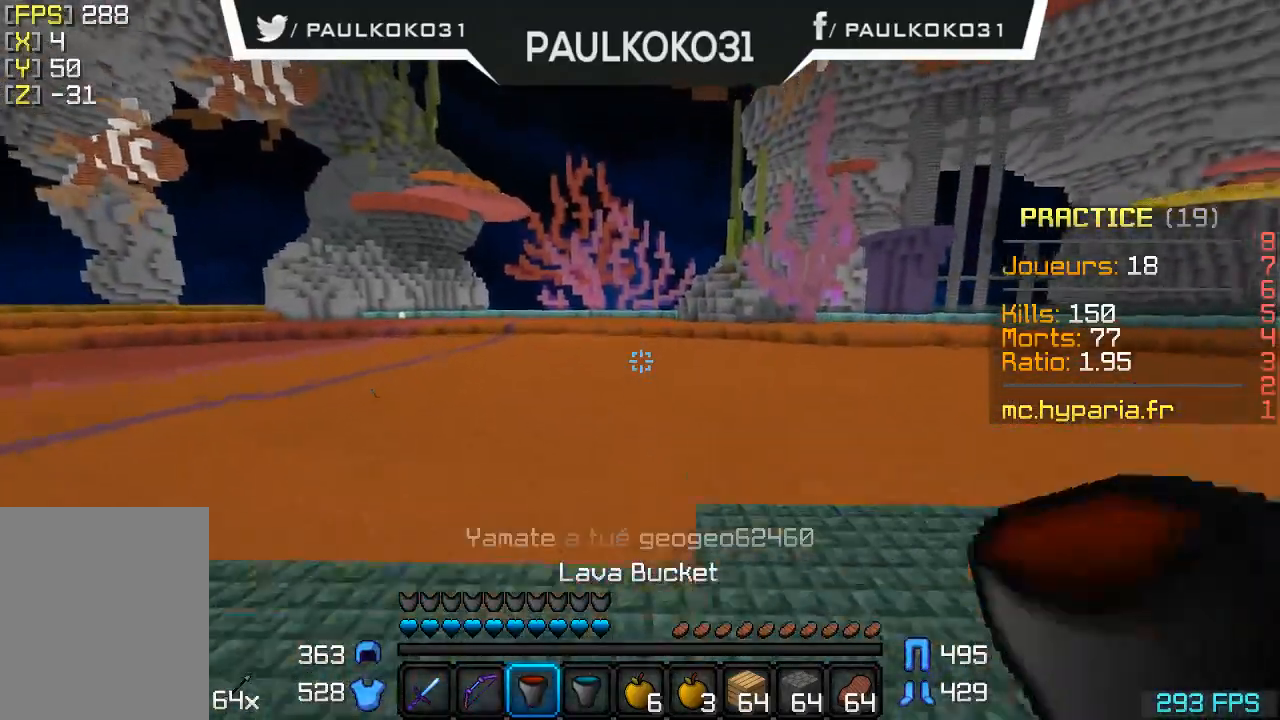
Gameplay with keyboard and mouse; each line is a JSON object with the keys and mouse buttons held at the frame after it. "events" lists presses ("down") and releases ("up") of "a", "d", "s", "w", "mouse_left" and "mouse_right" between this image and that frame as [ms after this image, input, new state], when the widget could be followed in between. "mouse_left", "mouse_right" = the "left", "right" buttons of the "mouse" list. No other keys are recorded. Fast repeated clicks can show as one long hold. Mouse movement is not recorded.
{"keys": ["d"], "mouse": [], "events": [[133, "d", "down"]]}
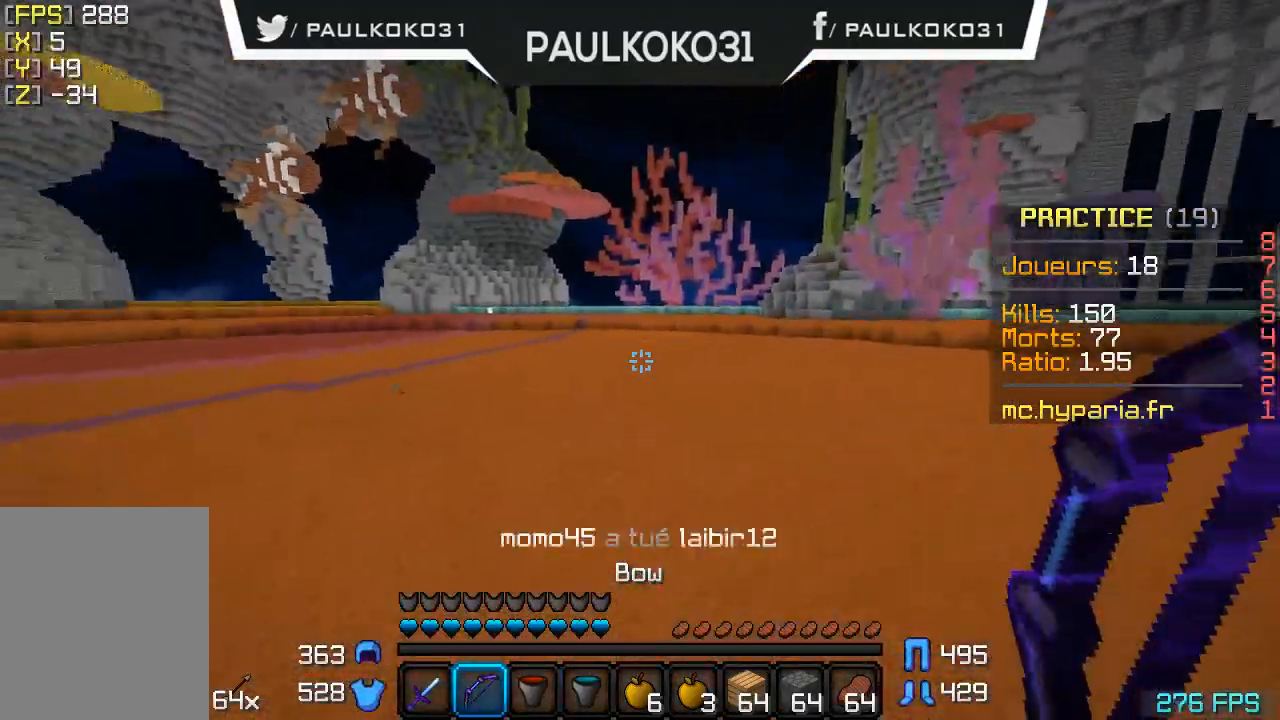
{"keys": ["d"], "mouse": [], "events": []}
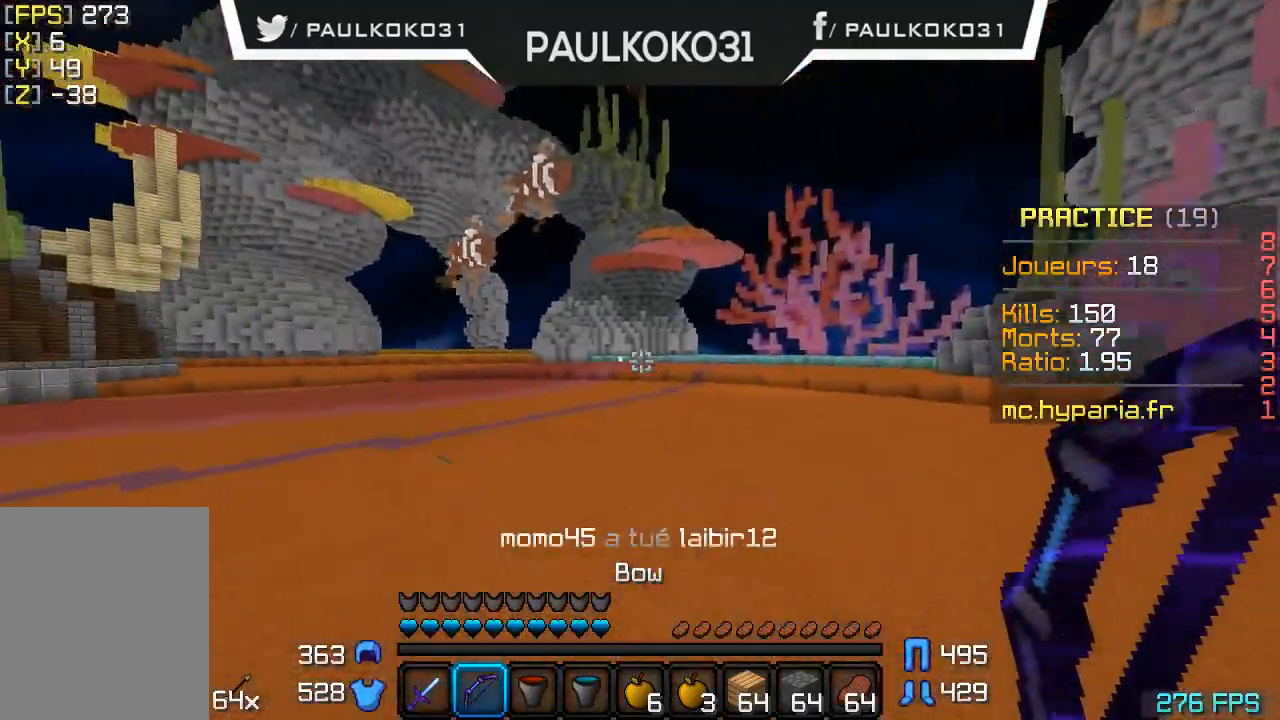
{"keys": ["d"], "mouse": [], "events": []}
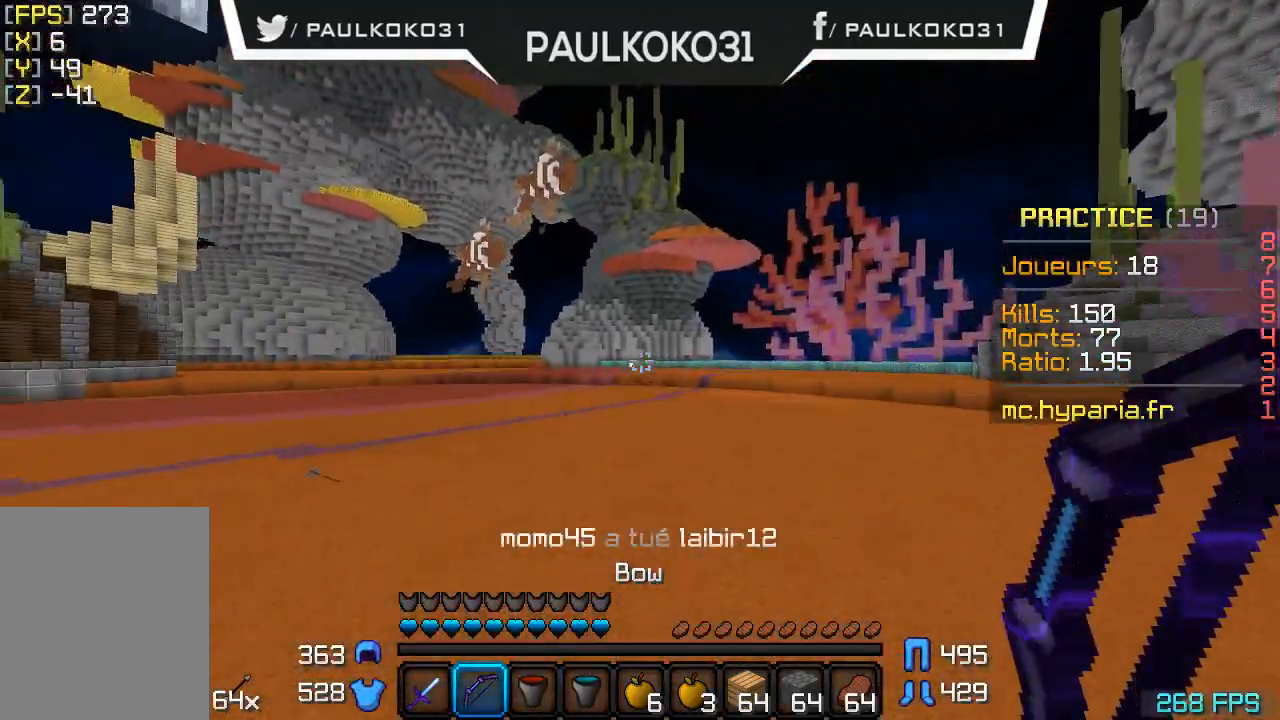
{"keys": ["d"], "mouse": [], "events": []}
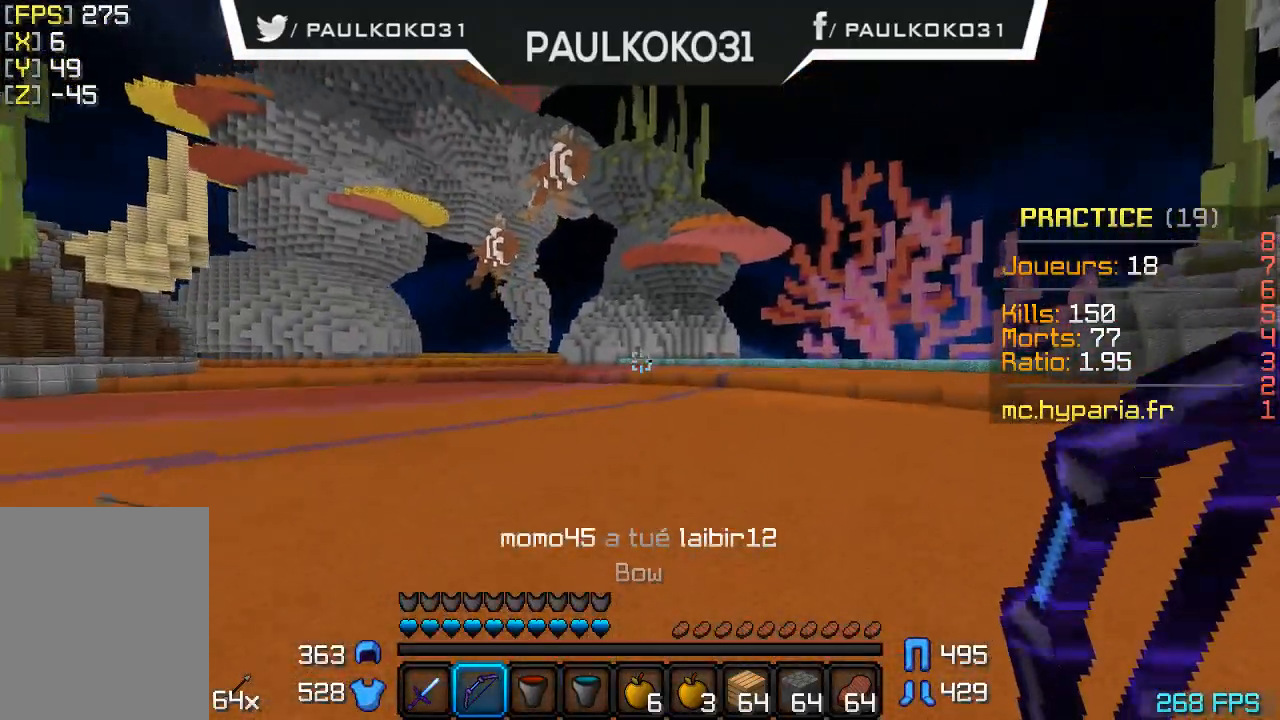
{"keys": ["d"], "mouse": [], "events": []}
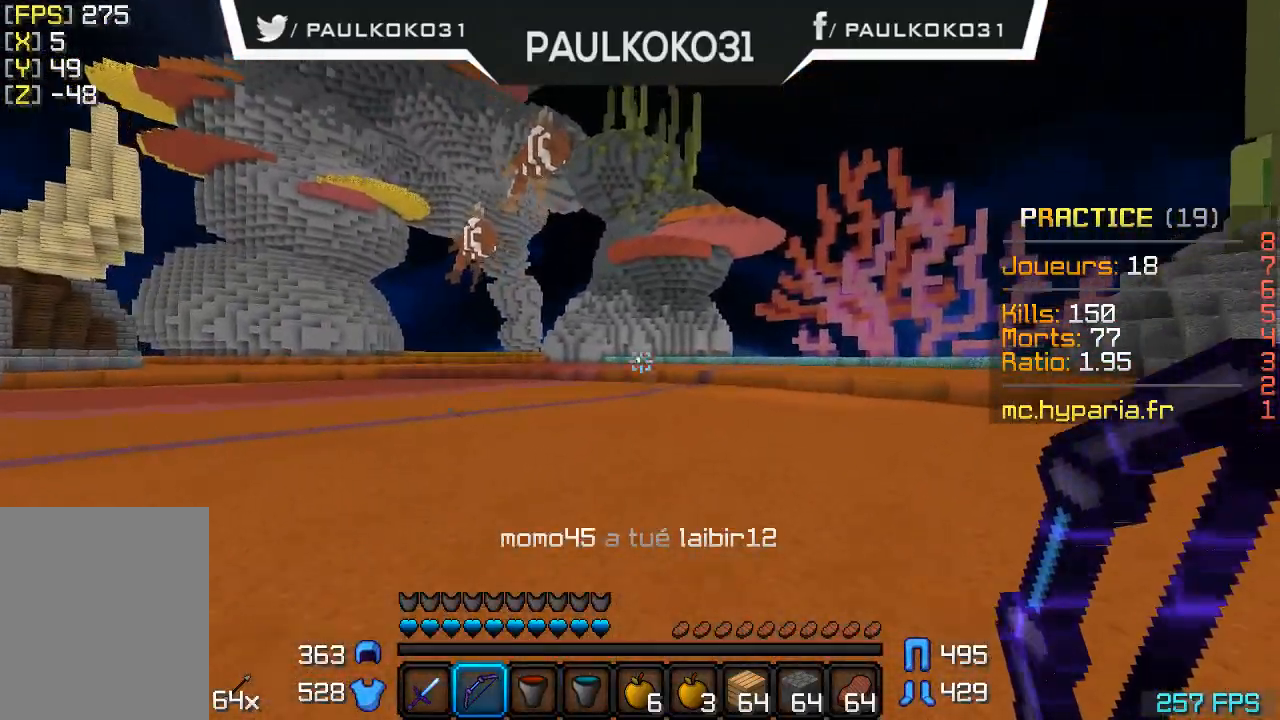
{"keys": ["d"], "mouse": [], "events": []}
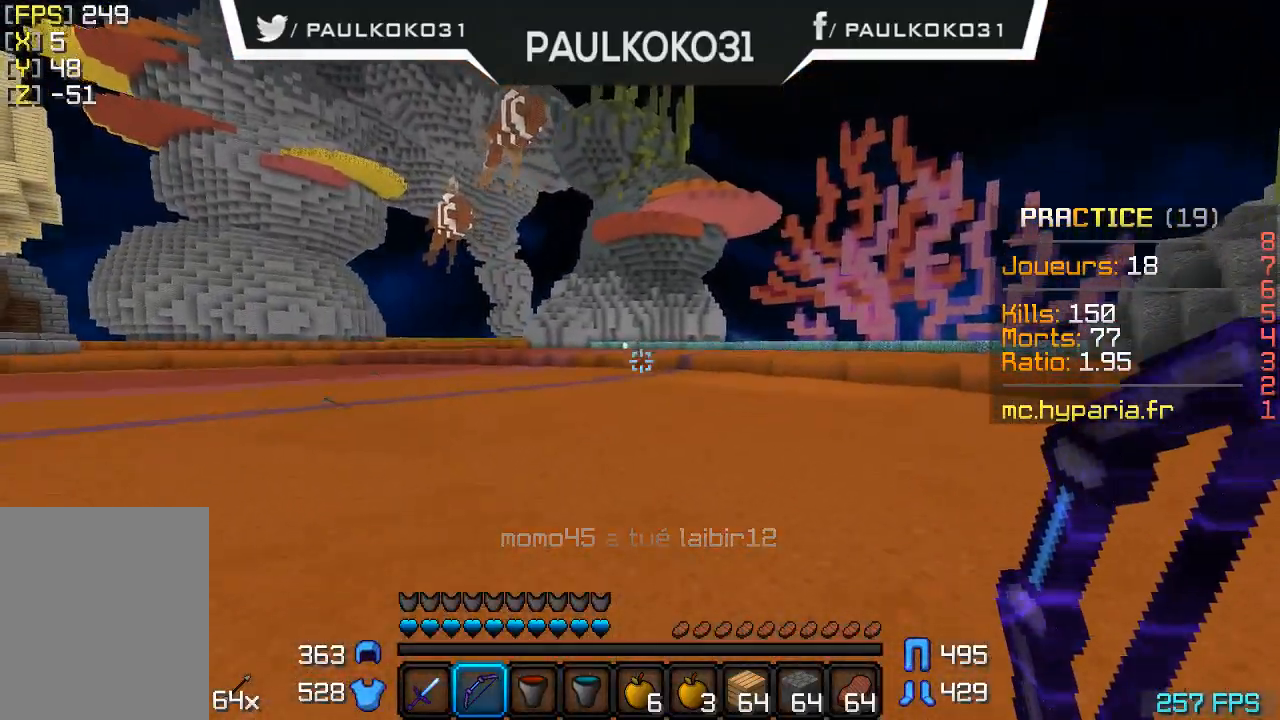
{"keys": ["d"], "mouse": [], "events": []}
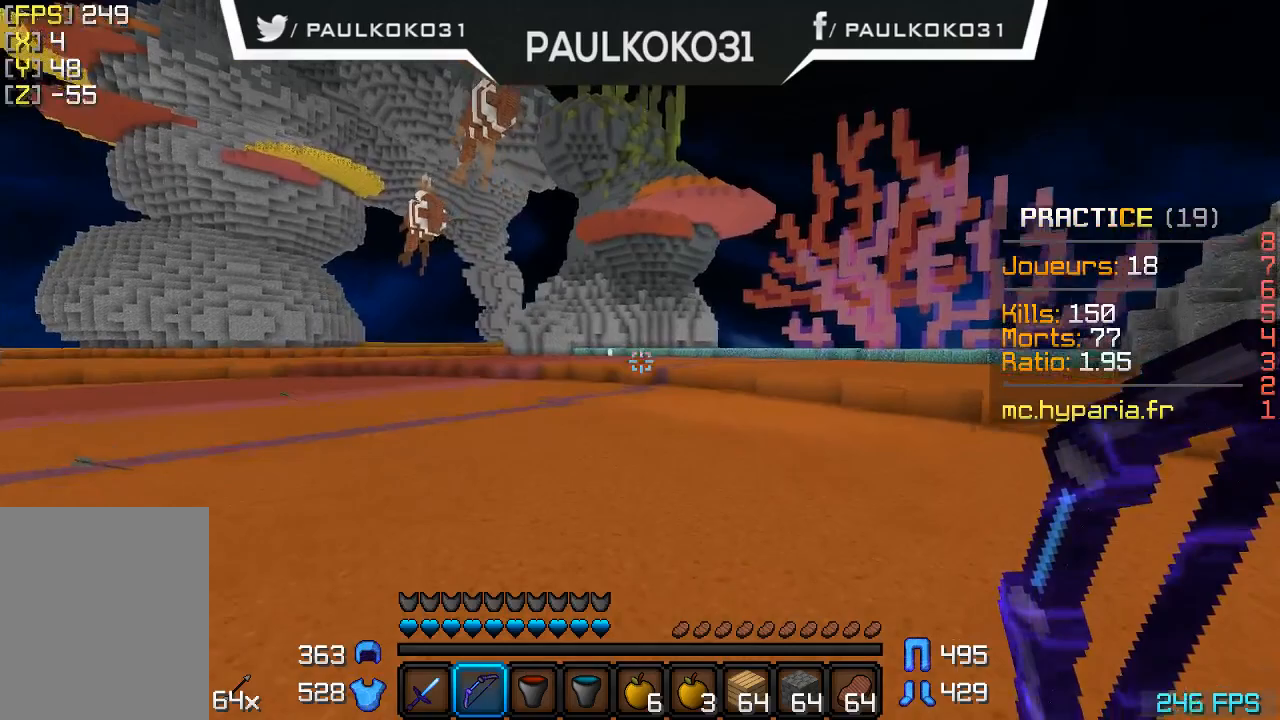
{"keys": ["d"], "mouse": [], "events": []}
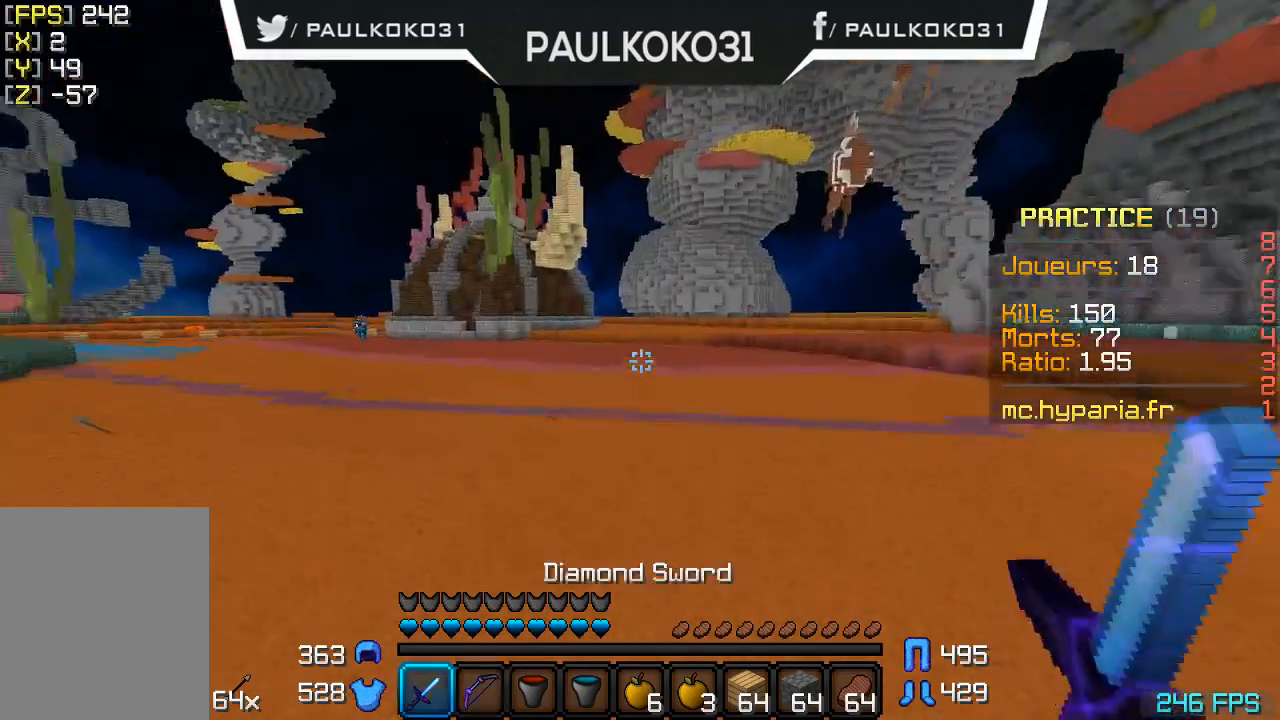
{"keys": ["d"], "mouse": [], "events": []}
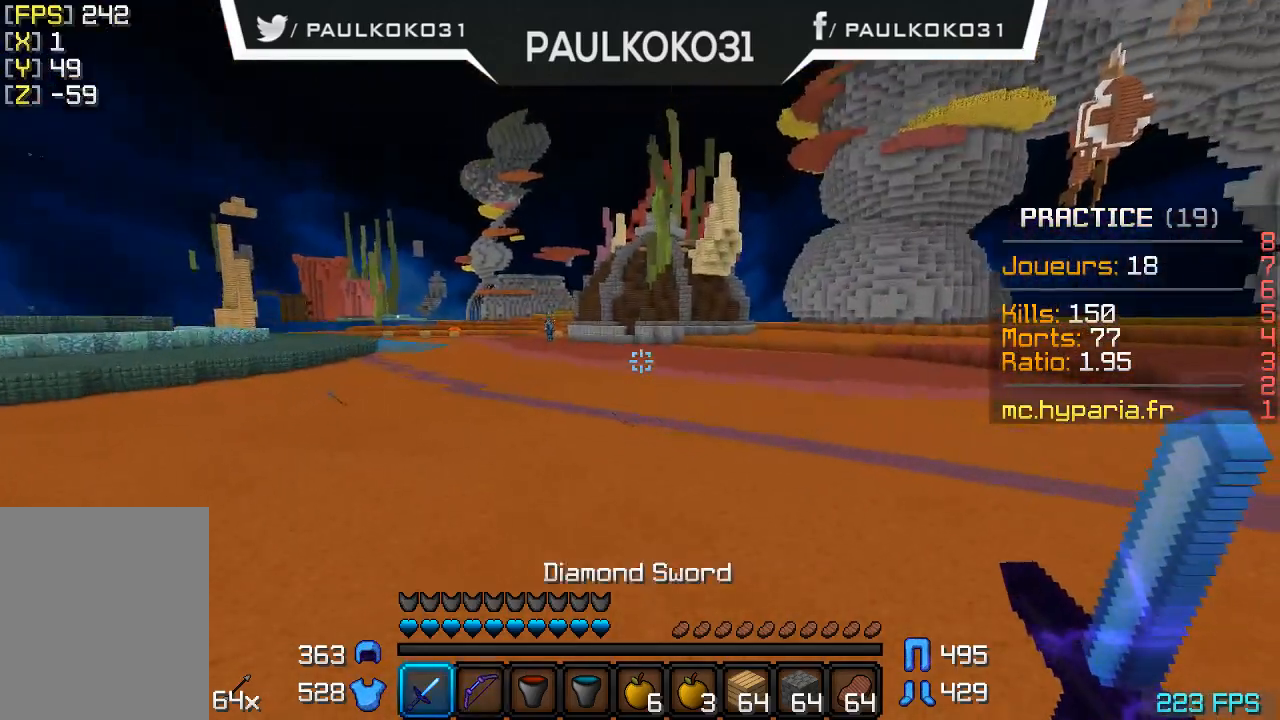
{"keys": ["d"], "mouse": [], "events": []}
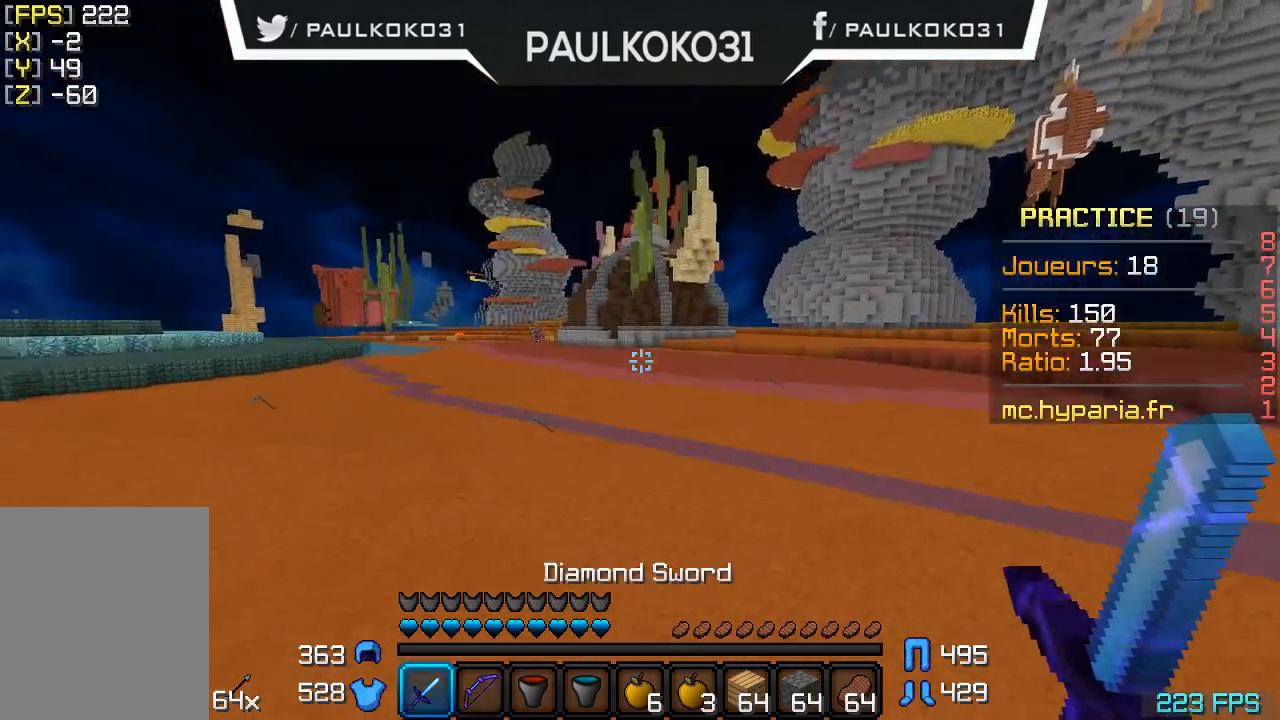
{"keys": ["d"], "mouse": [], "events": []}
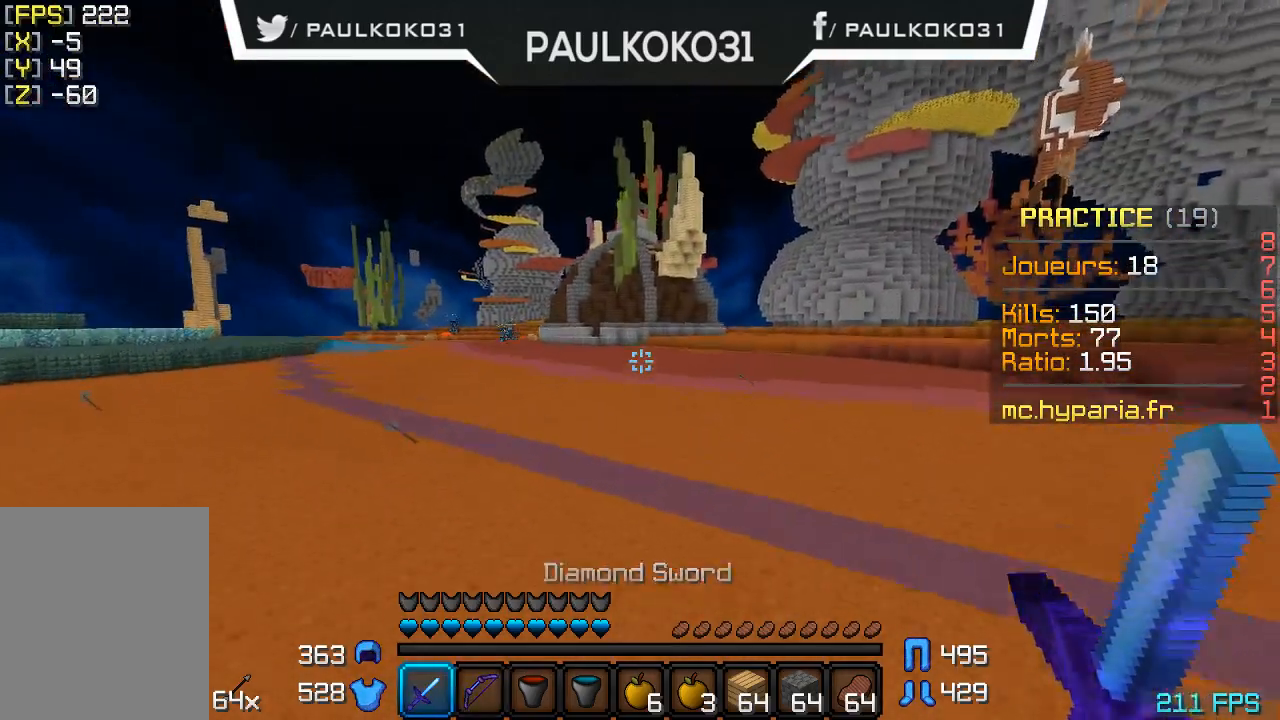
{"keys": ["d"], "mouse": [], "events": []}
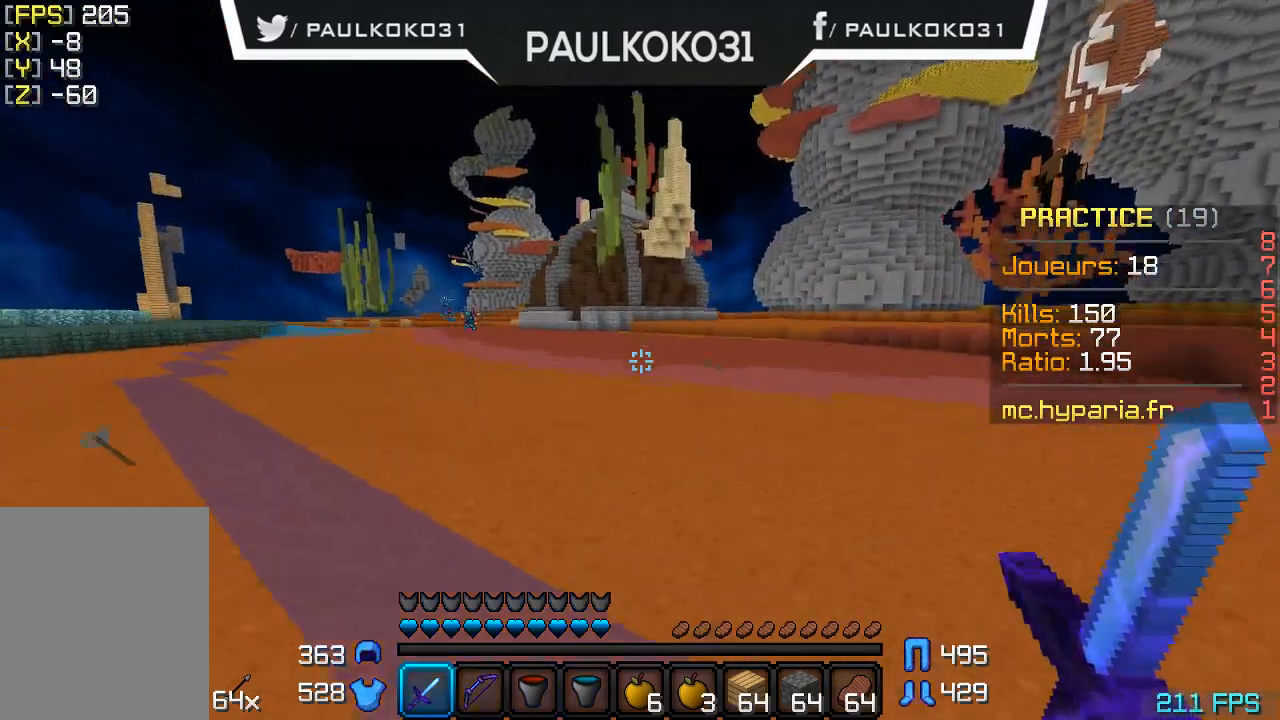
{"keys": ["d"], "mouse": [], "events": []}
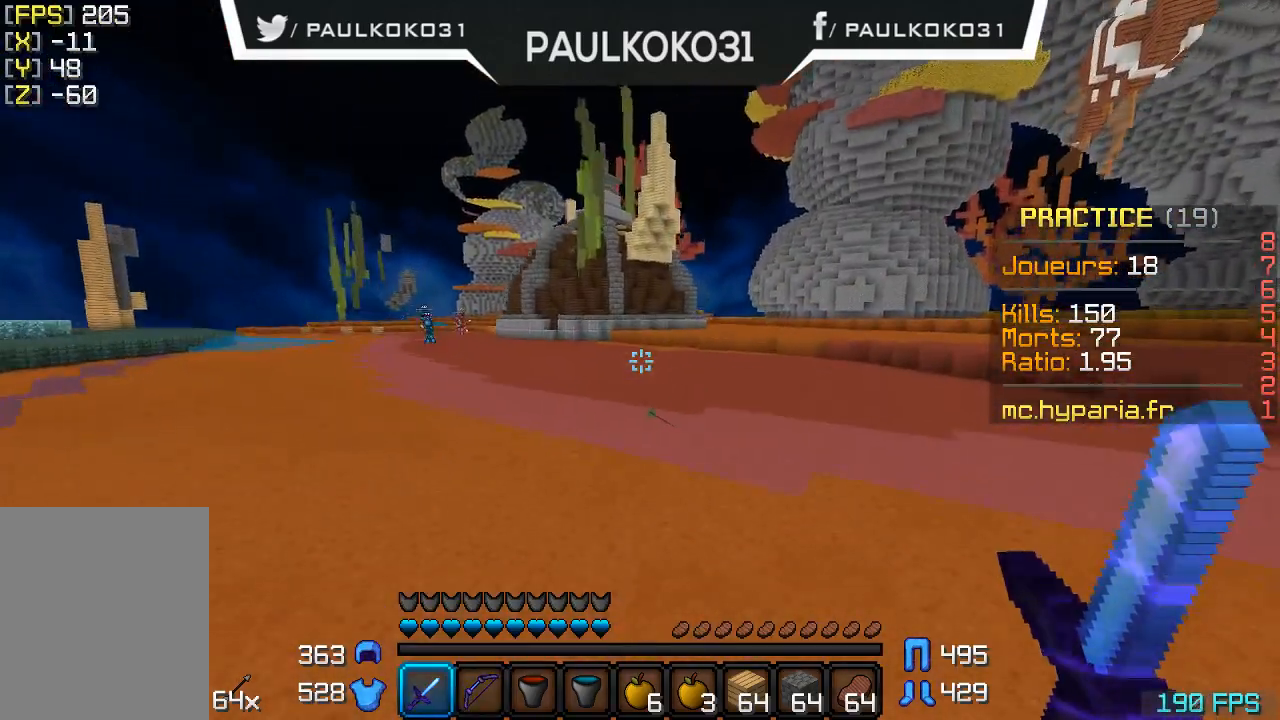
{"keys": ["d"], "mouse": [], "events": []}
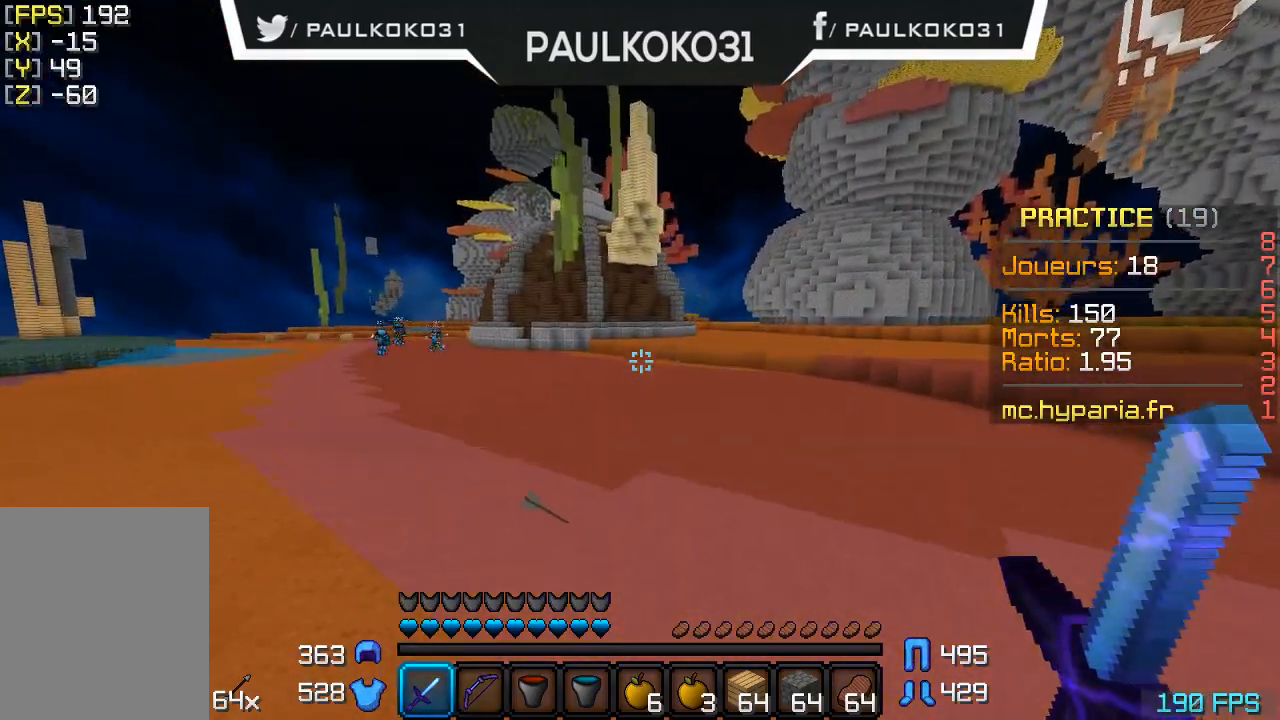
{"keys": ["d"], "mouse": [], "events": []}
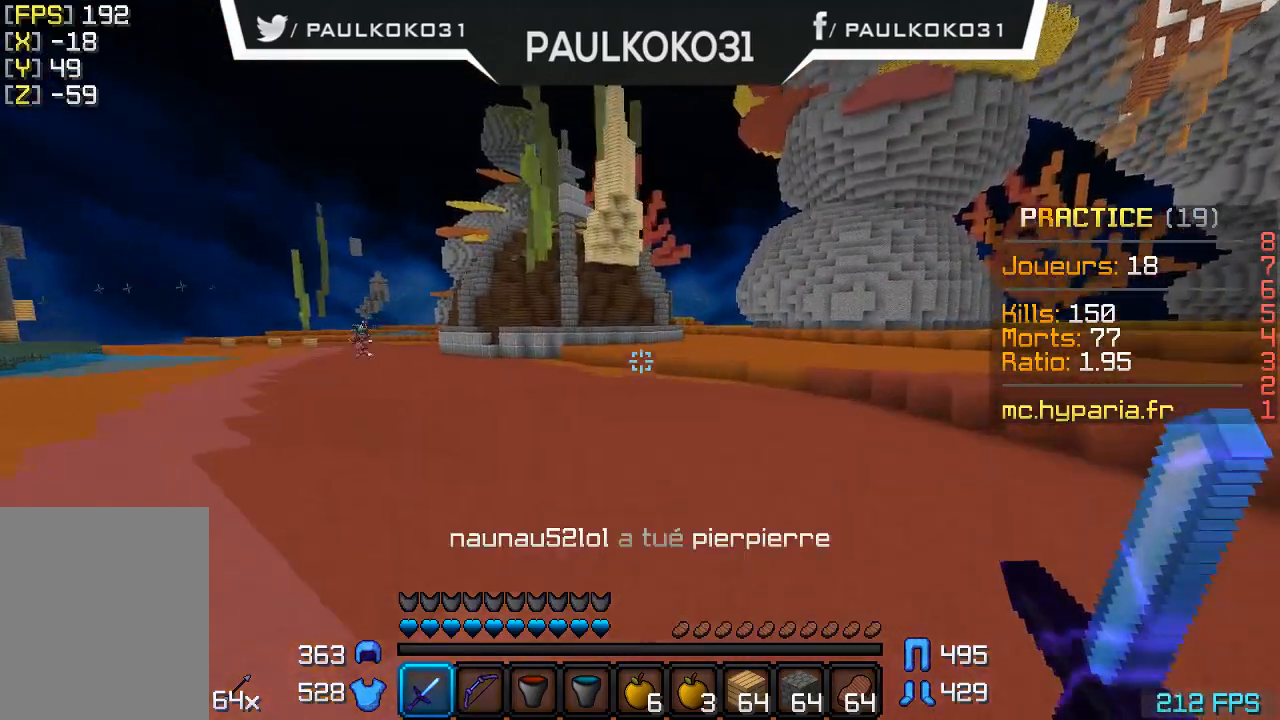
{"keys": ["d"], "mouse": [], "events": []}
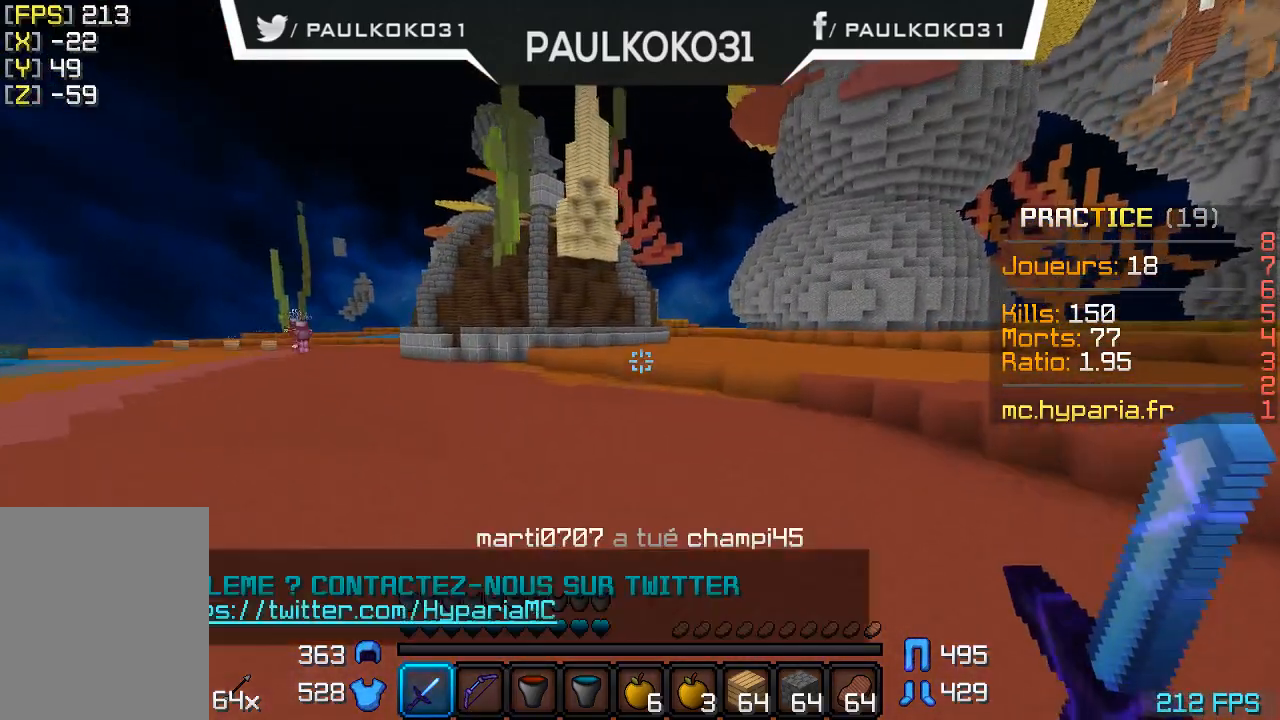
{"keys": ["d"], "mouse": [], "events": []}
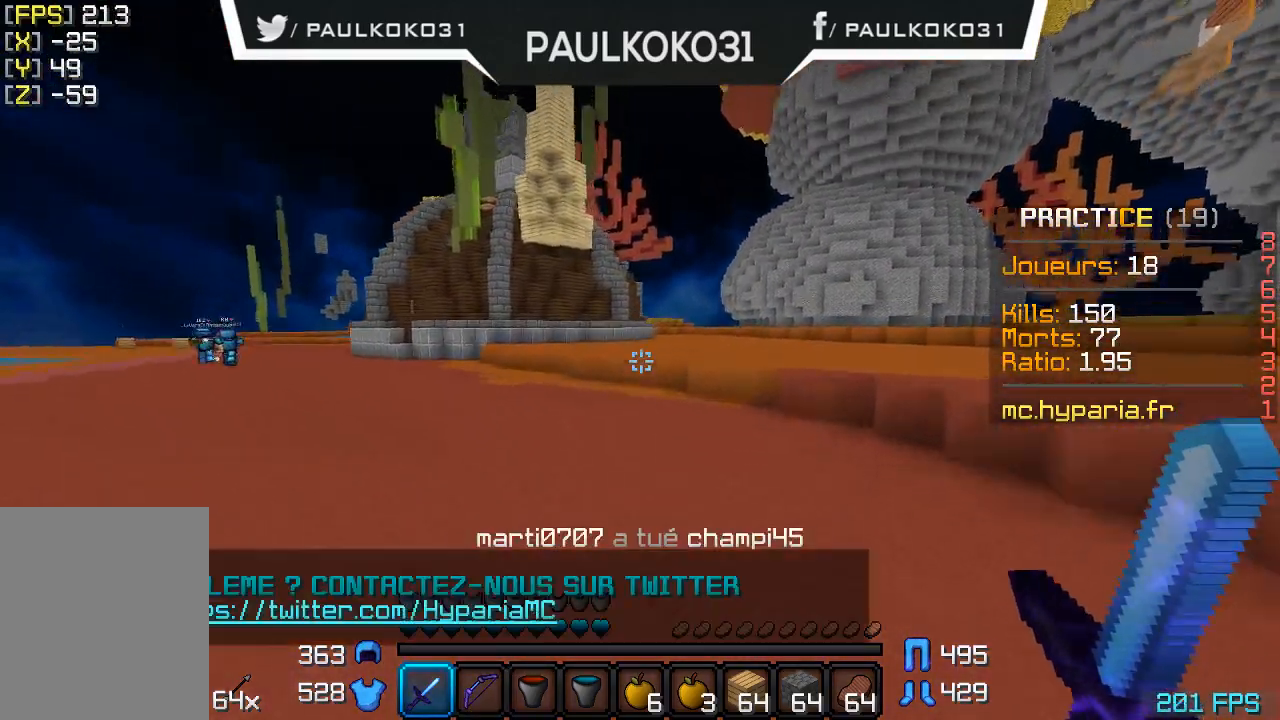
{"keys": ["d"], "mouse": [], "events": []}
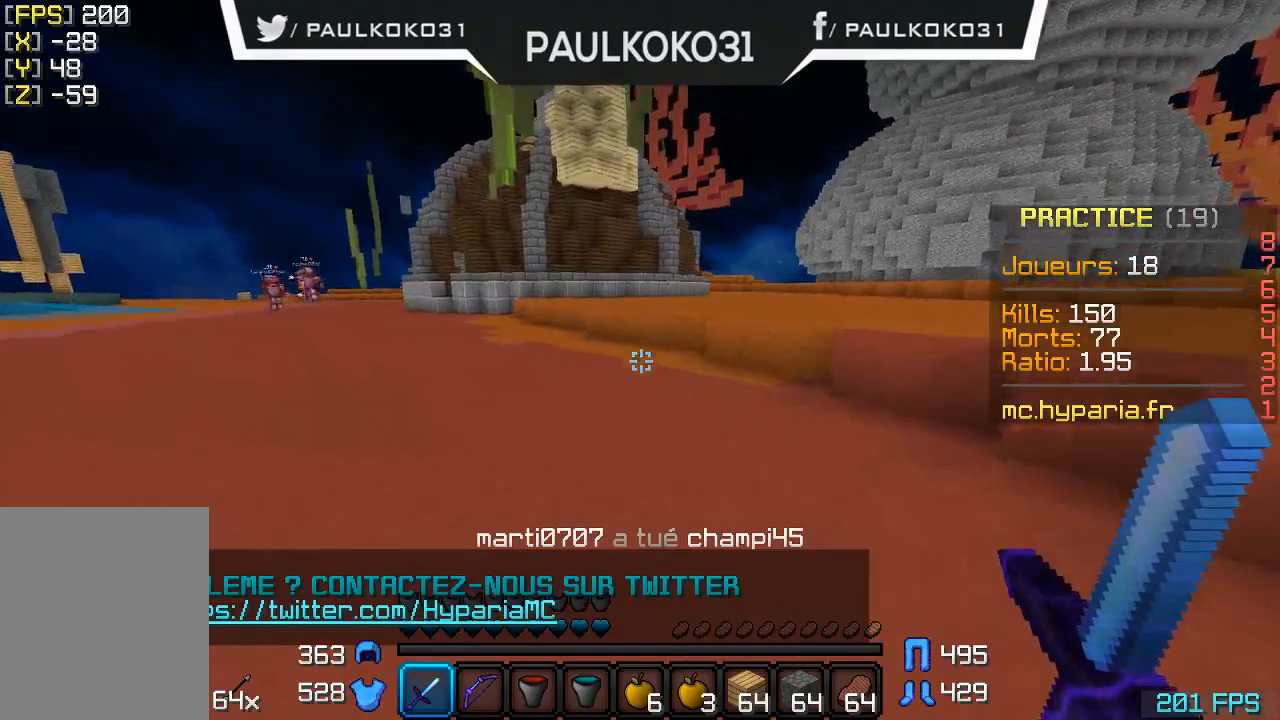
{"keys": ["d"], "mouse": [], "events": []}
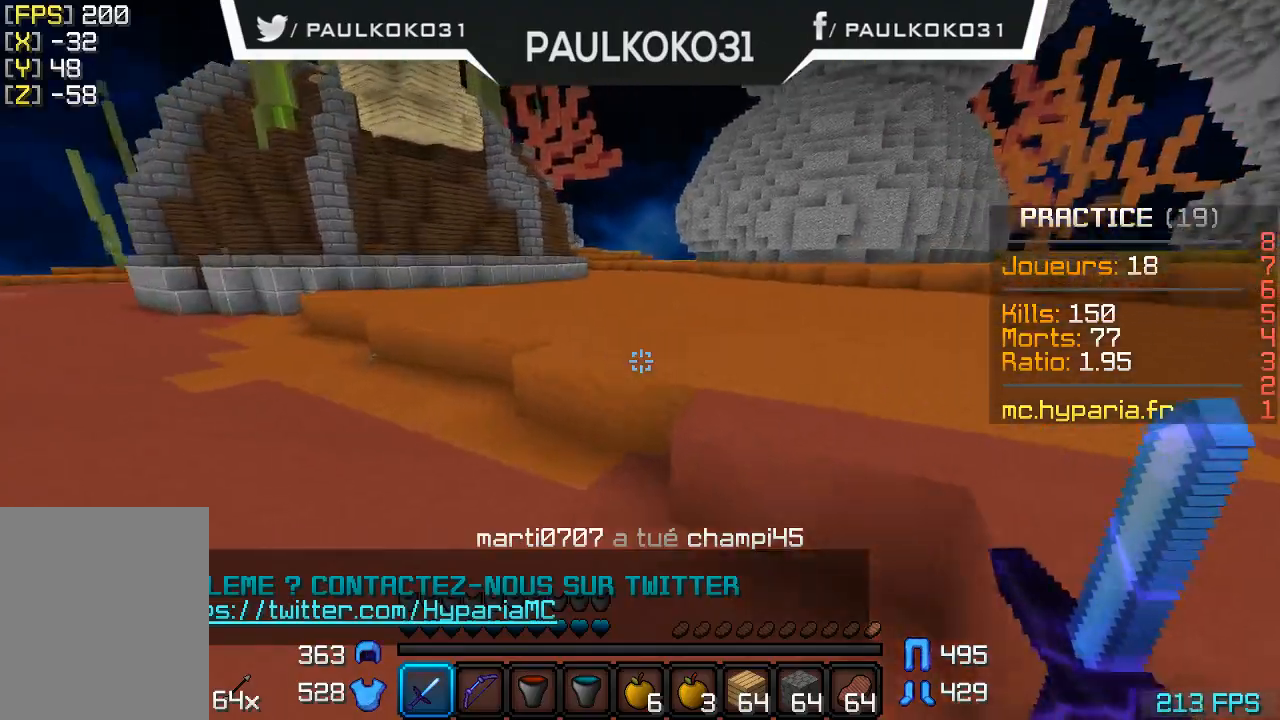
{"keys": ["d"], "mouse": [], "events": []}
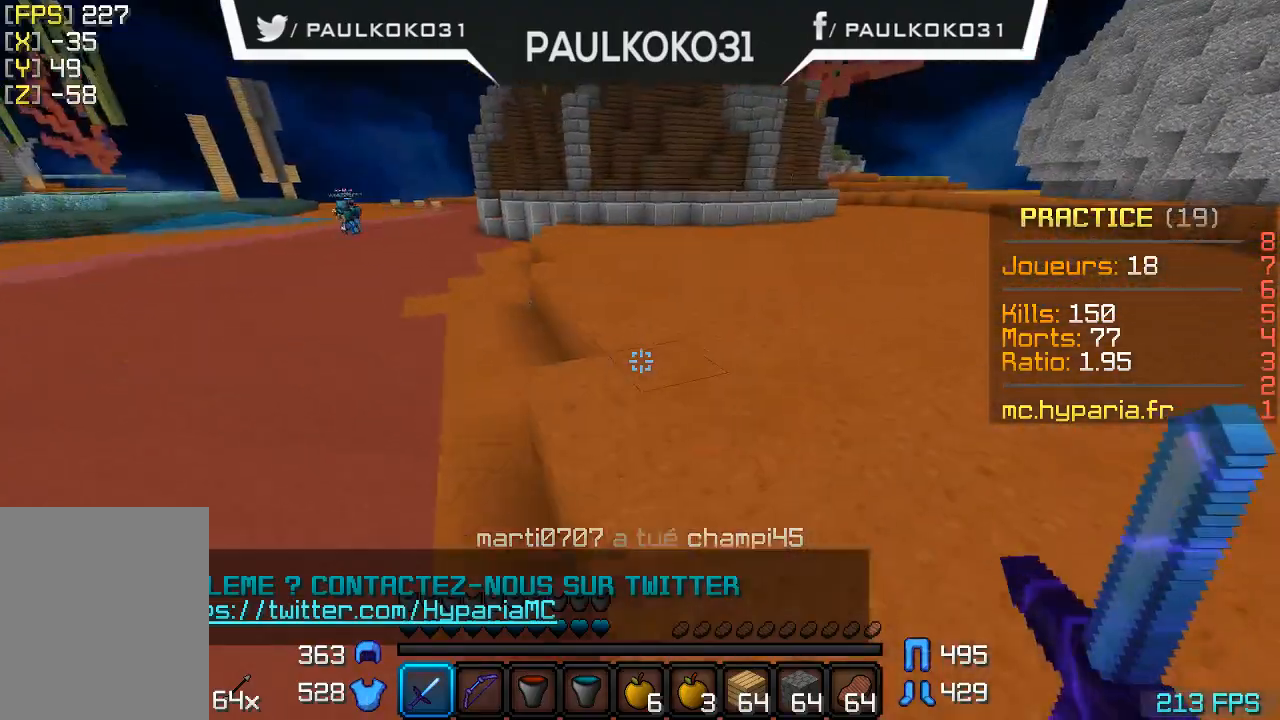
{"keys": ["d"], "mouse": [], "events": []}
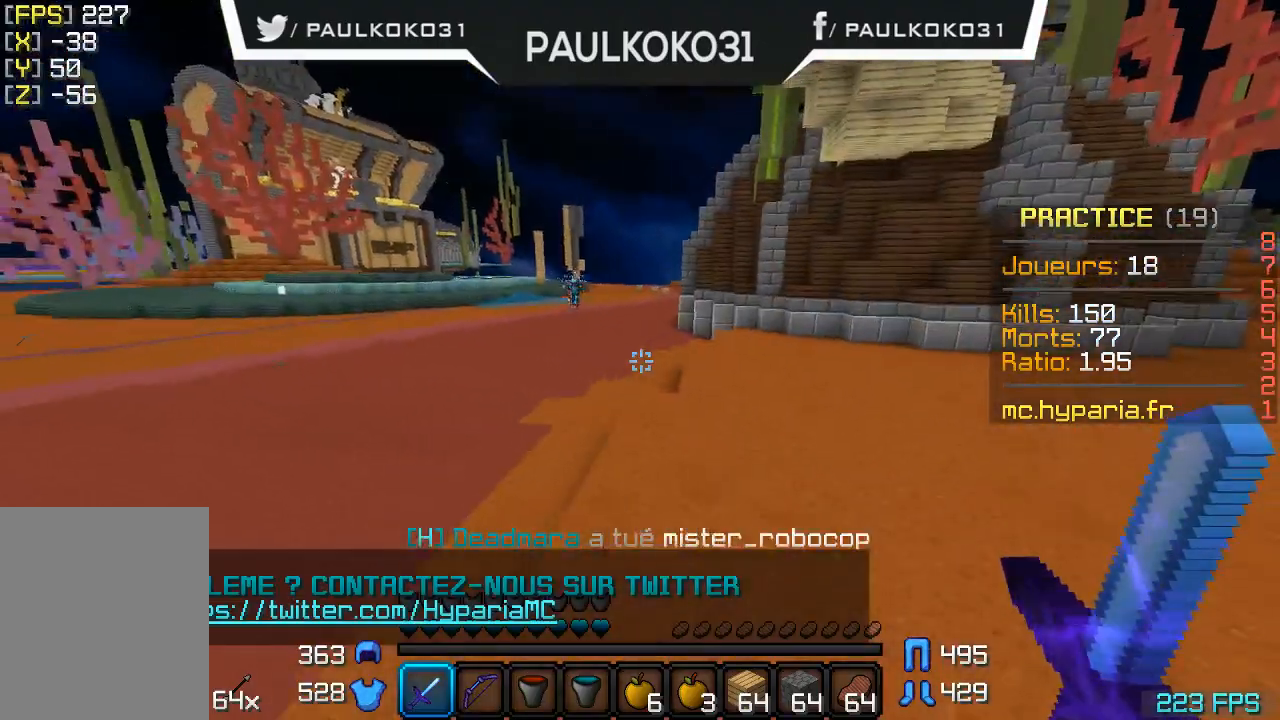
{"keys": ["d"], "mouse": [], "events": []}